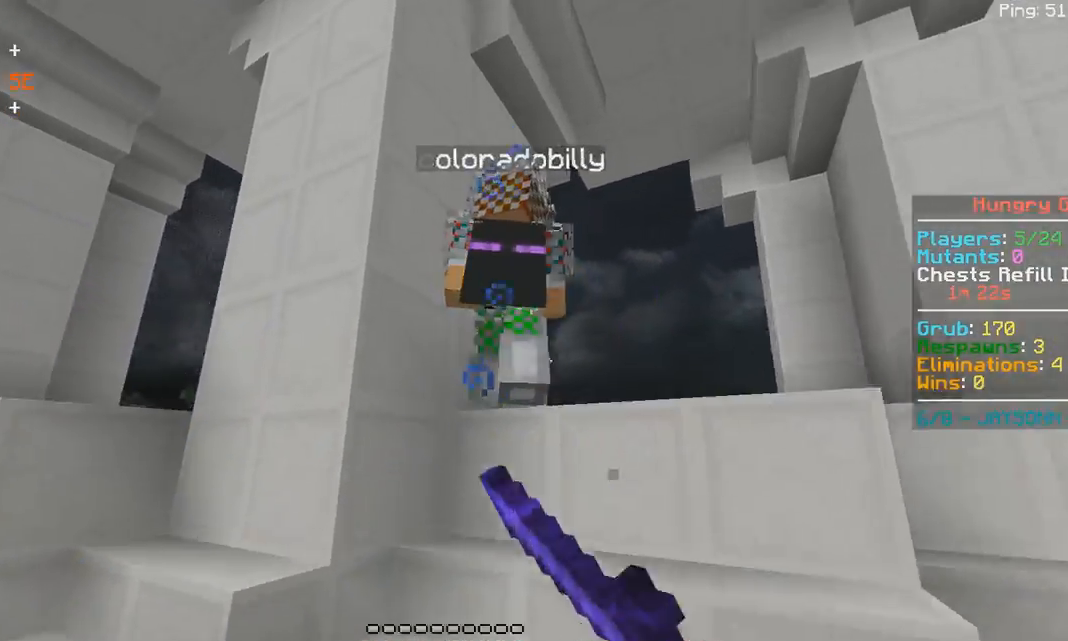
Gameplay with keyboard and mouse; each line is a JSON object with the keys and mouse buttons held at the frame after it. "events" lists presses ("down") and releases ("up") of "a", "d", "s", "space", "w", "mouse_left" and "mouse_right" between this image and that frame as [ms after this image, input, new state], when the widget could be followed in between. "mouse_left", "mouse_right" = the "left", "right" buttons of the "mouse" list. No other keys are recorded. Fast repeated clicks can show as one long hold. Mouse movement is not recorded.
{"keys": ["d", "space", "w"], "mouse": ["left"], "events": [[67, "space", "up"], [83, "mouse_left", "down"], [133, "space", "down"], [150, "mouse_left", "up"], [183, "mouse_left", "down"], [450, "mouse_left", "up"], [483, "d", "down"], [483, "mouse_left", "down"]]}
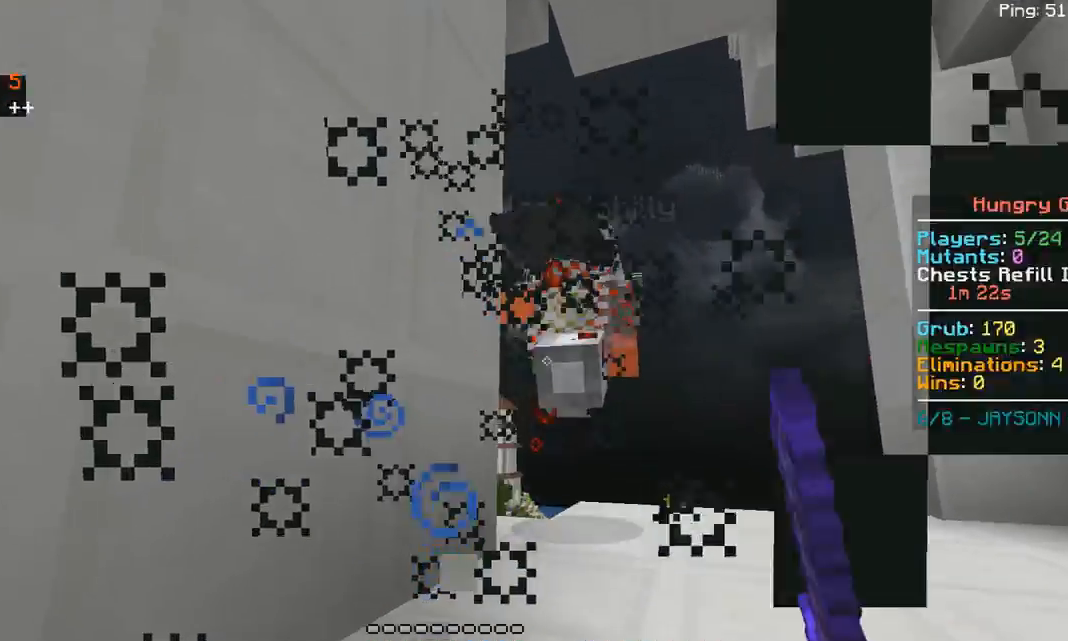
{"keys": ["d", "w"], "mouse": ["left"], "events": [[67, "space", "up"], [117, "space", "down"], [283, "space", "up"], [300, "mouse_left", "up"], [383, "mouse_left", "down"]]}
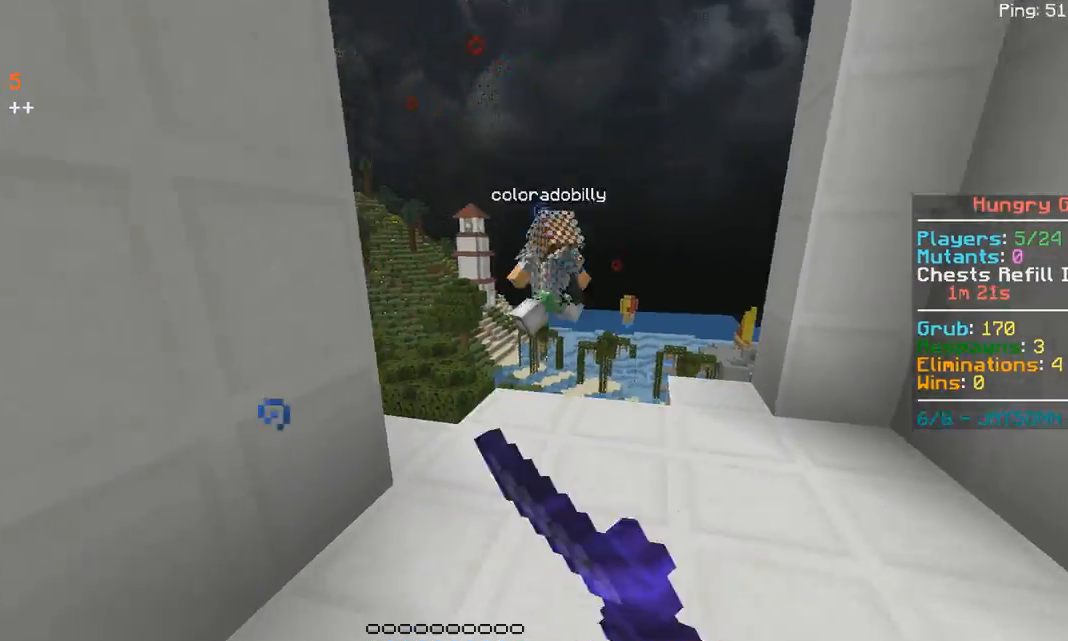
{"keys": ["w"], "mouse": [], "events": [[33, "d", "up"], [50, "mouse_left", "up"], [67, "space", "down"], [333, "space", "up"]]}
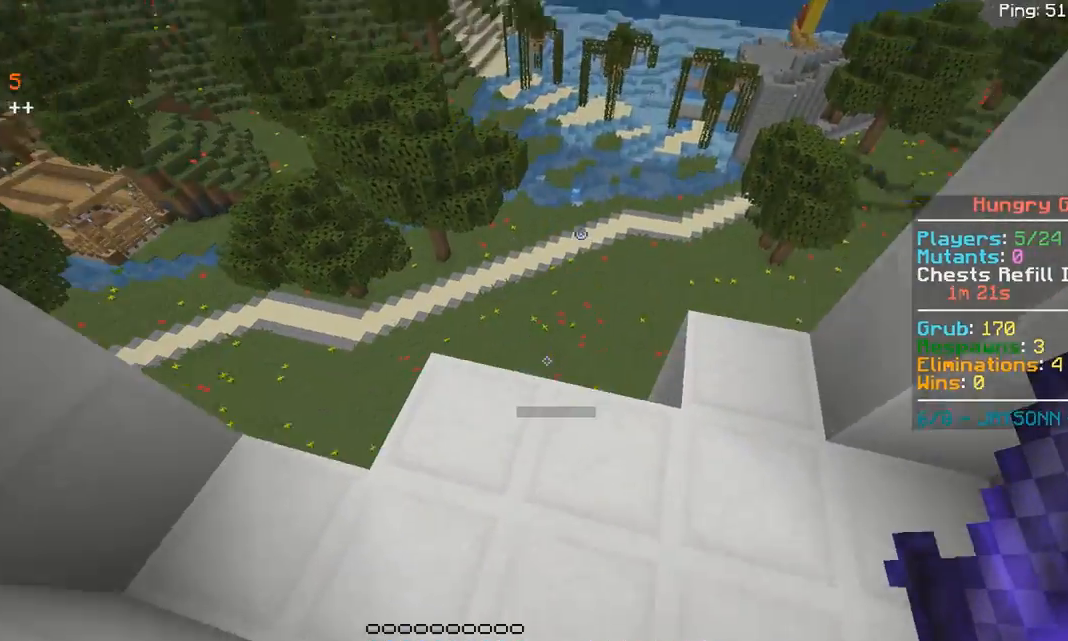
{"keys": ["d", "w"], "mouse": [], "events": [[183, "w", "up"], [317, "w", "down"], [417, "d", "down"]]}
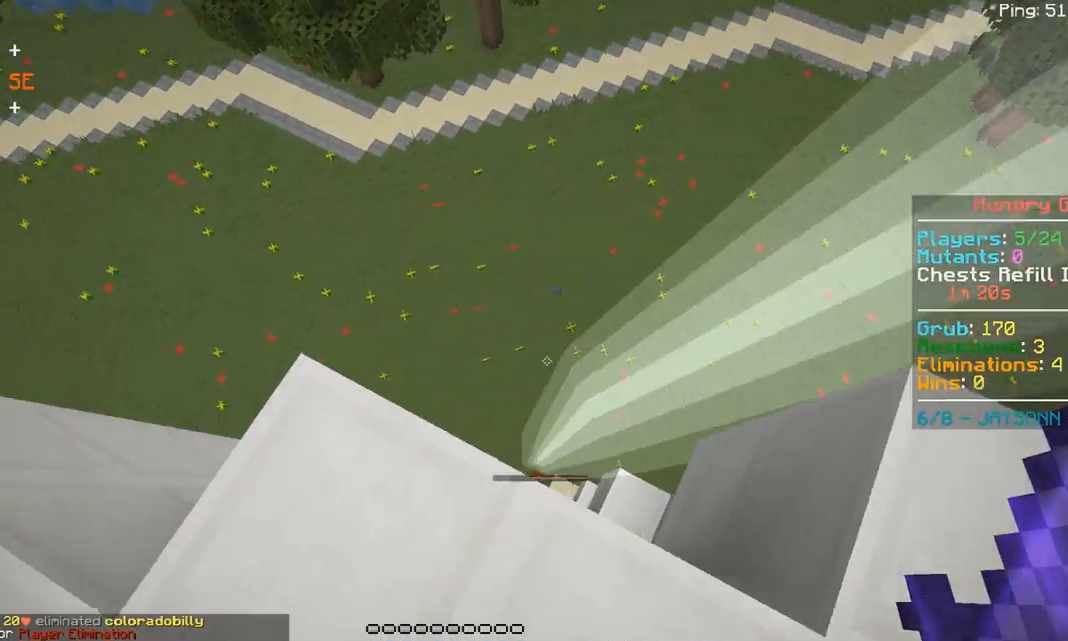
{"keys": ["w"], "mouse": [], "events": [[183, "d", "up"], [200, "w", "up"], [433, "w", "down"]]}
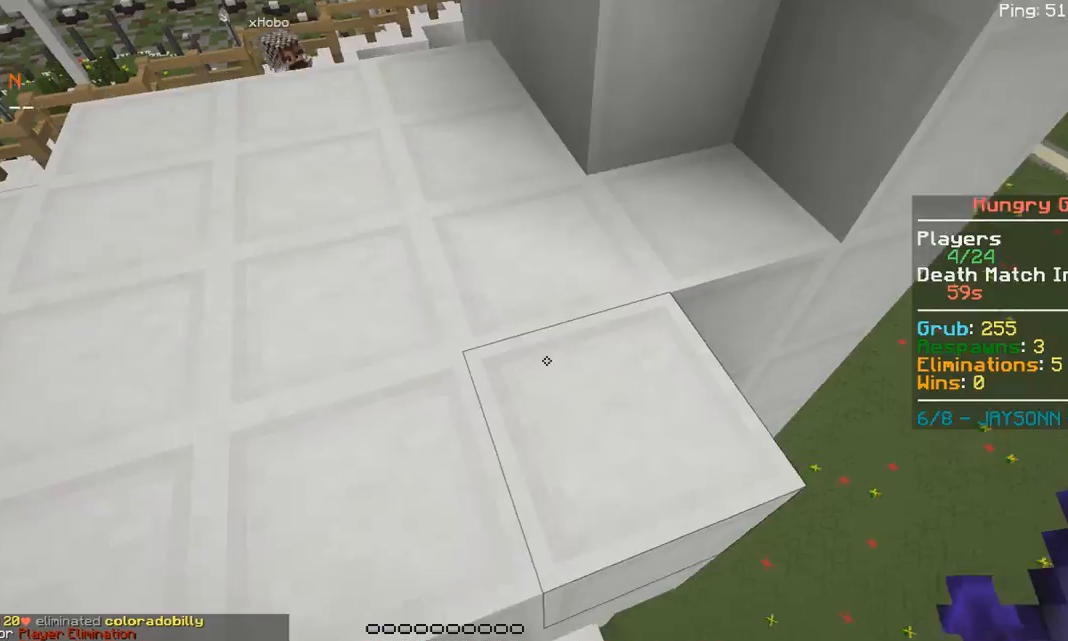
{"keys": ["space", "w"], "mouse": [], "events": [[417, "space", "down"]]}
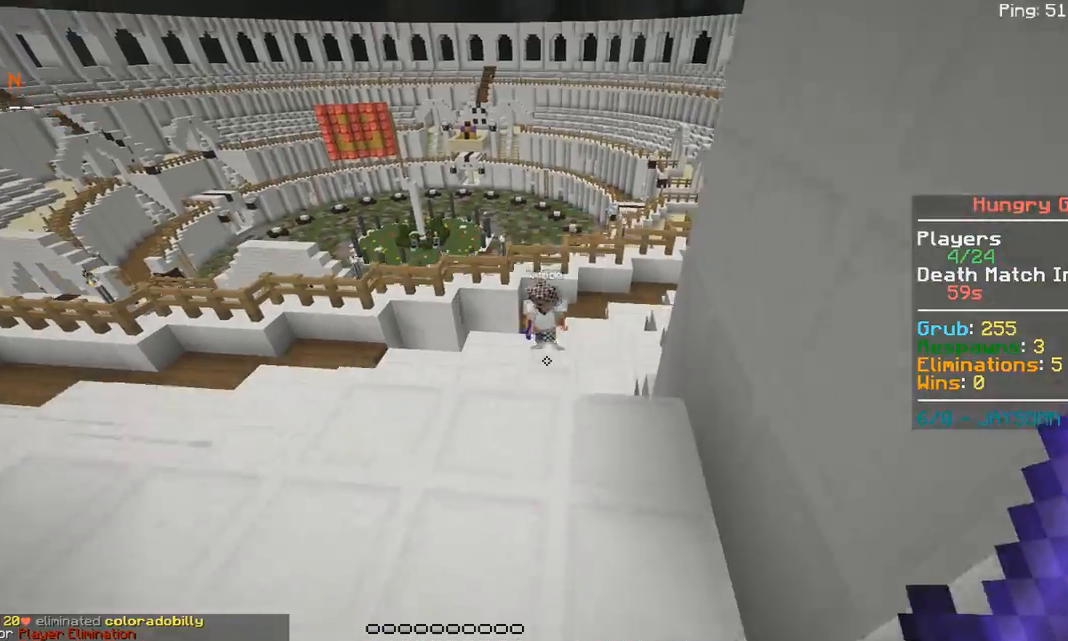
{"keys": ["w"], "mouse": [], "events": [[233, "space", "up"]]}
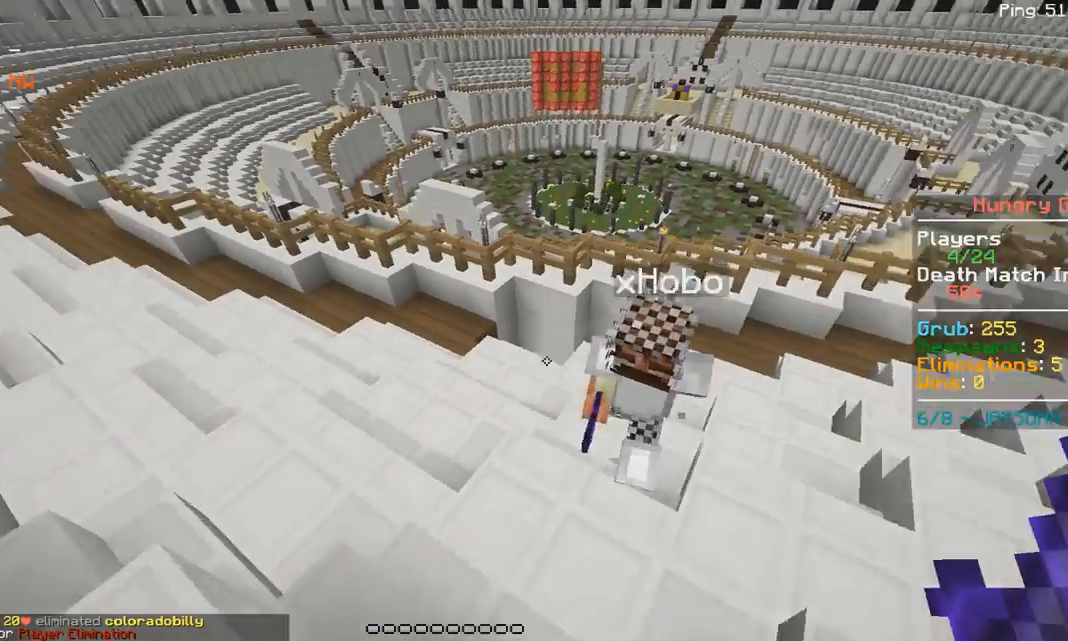
{"keys": ["w"], "mouse": [], "events": []}
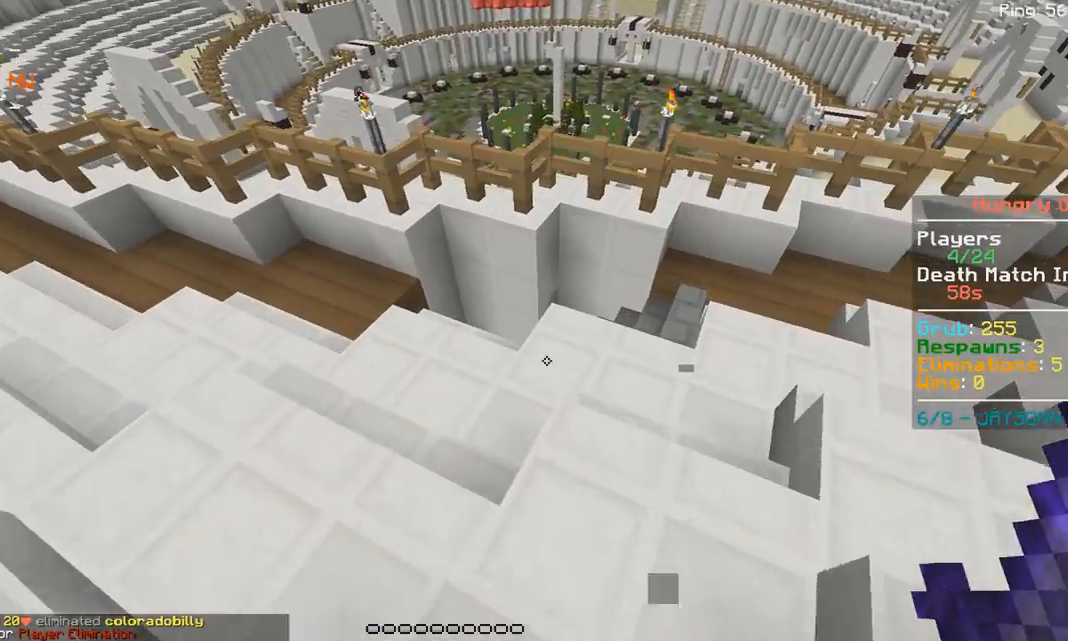
{"keys": ["w"], "mouse": [], "events": []}
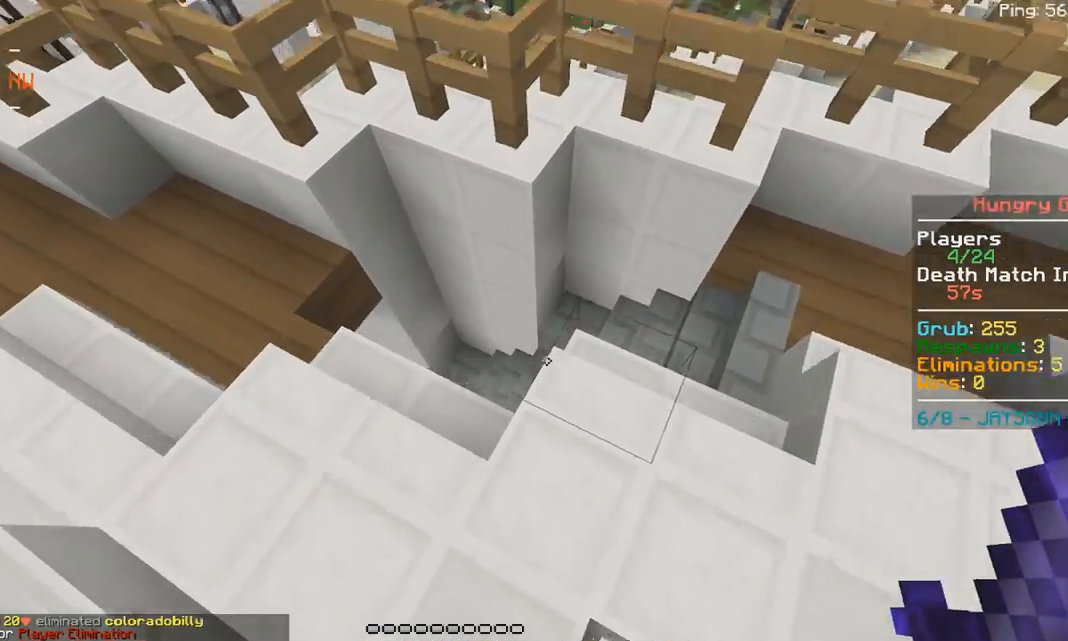
{"keys": ["a", "w"], "mouse": [], "events": [[117, "d", "down"], [283, "d", "up"], [433, "a", "down"]]}
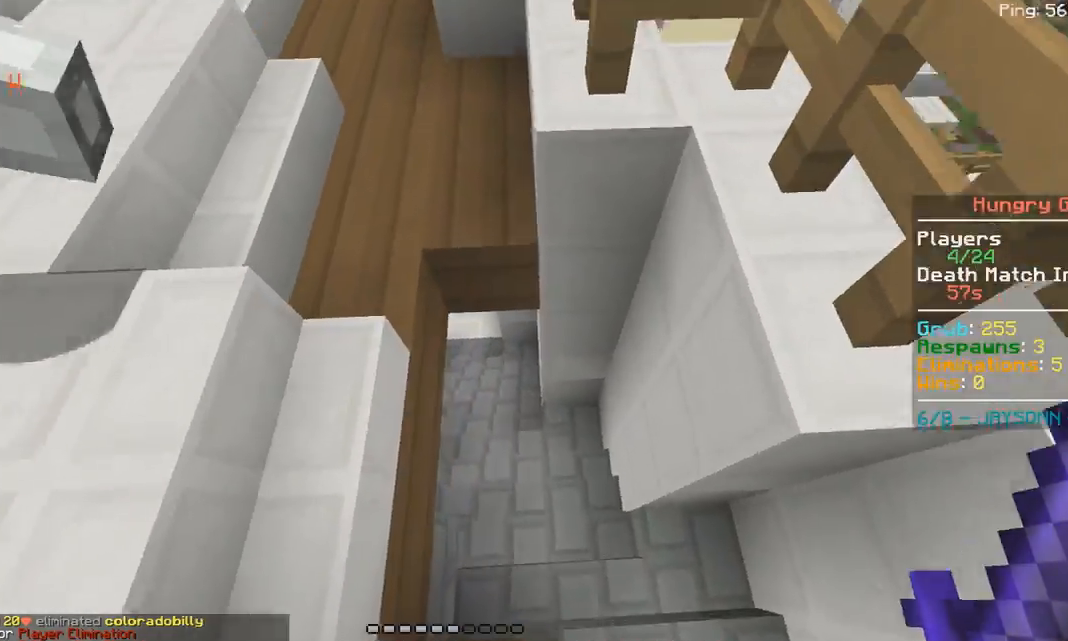
{"keys": ["w"], "mouse": [], "events": [[283, "a", "up"]]}
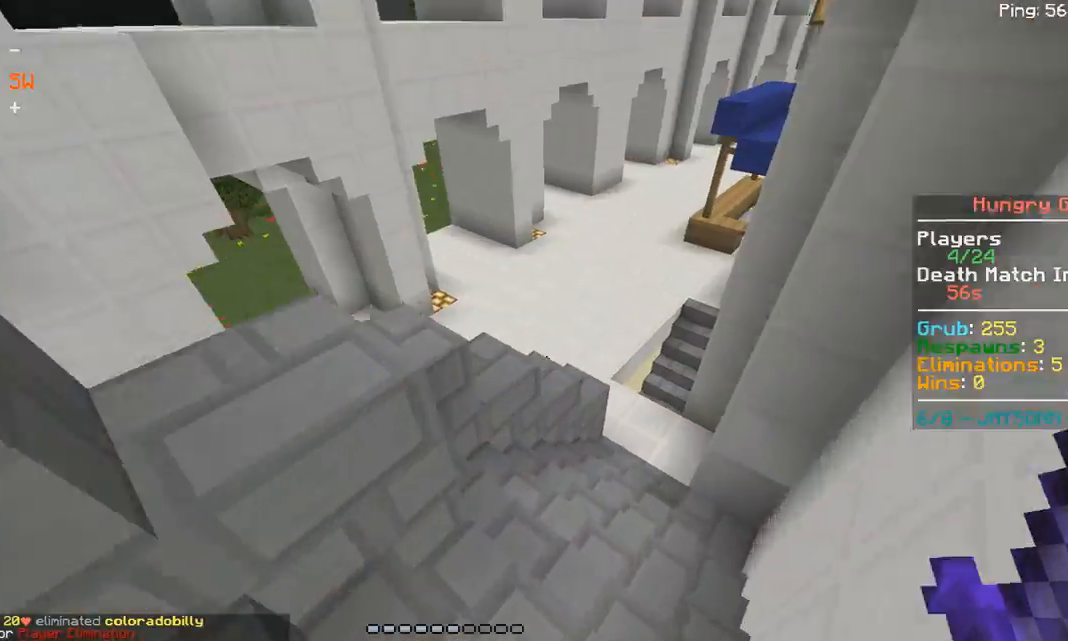
{"keys": ["space", "w"], "mouse": [], "events": [[217, "d", "down"], [417, "space", "down"], [433, "d", "up"]]}
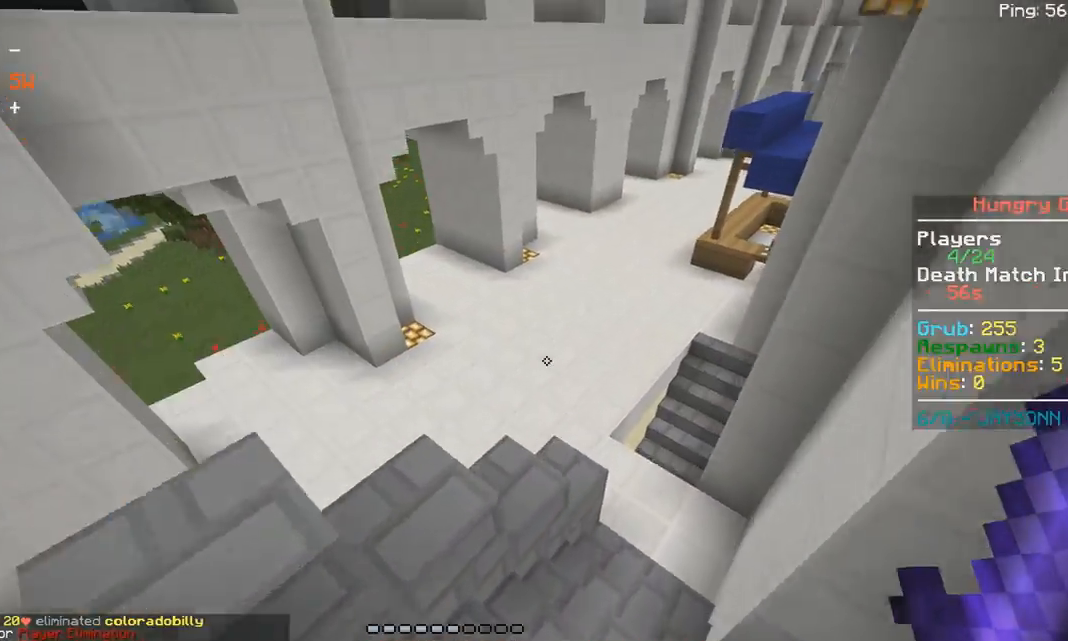
{"keys": ["a", "w"], "mouse": [], "events": [[183, "a", "down"], [183, "space", "up"]]}
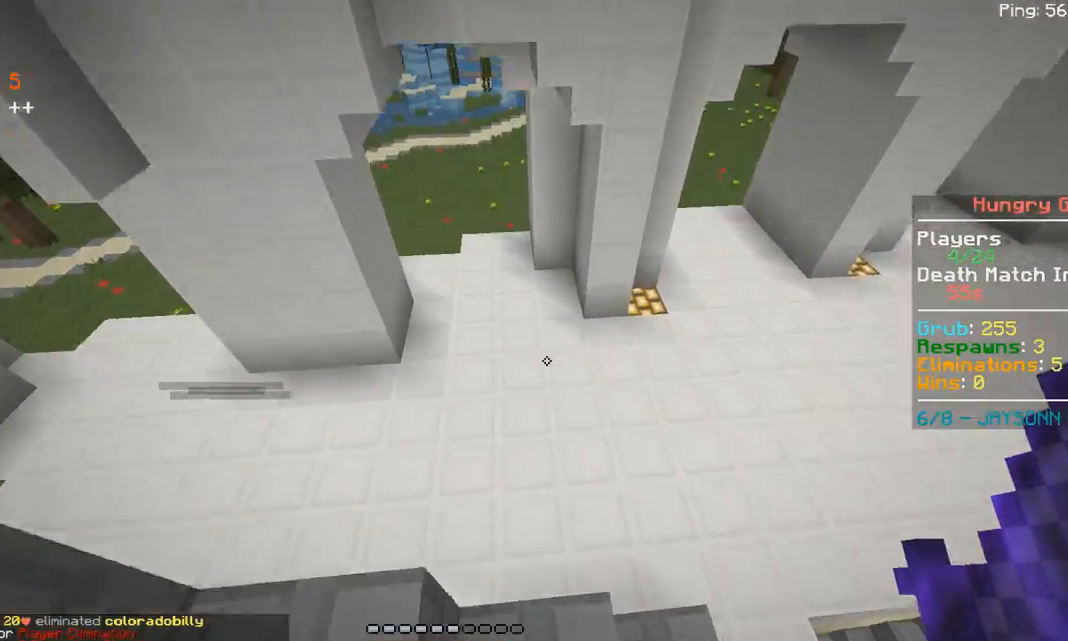
{"keys": ["w"], "mouse": [], "events": [[233, "a", "up"]]}
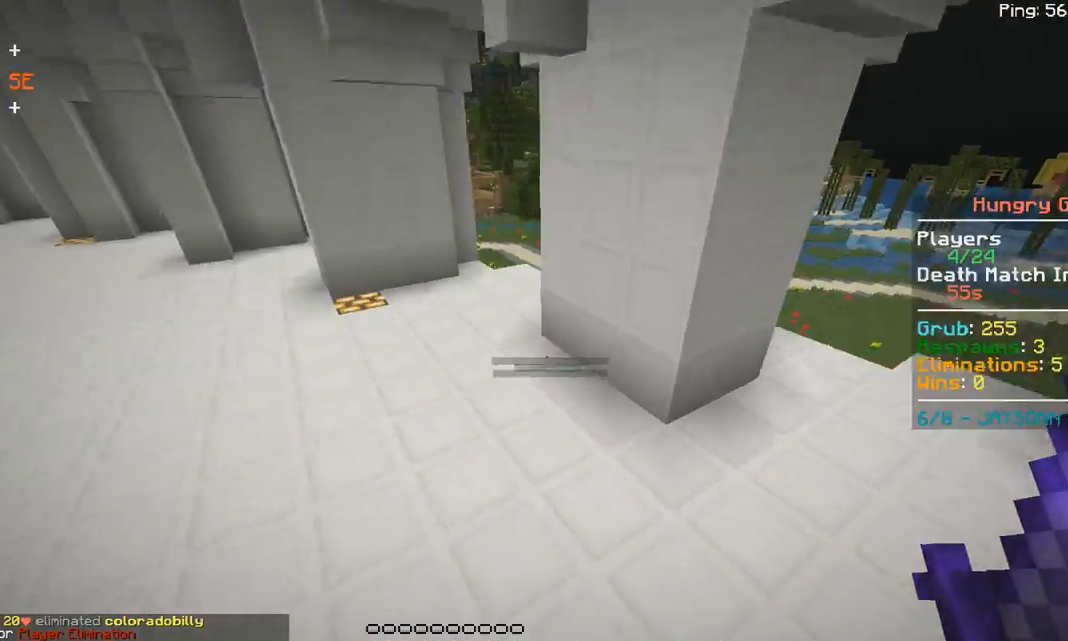
{"keys": ["space", "w"], "mouse": [], "events": [[483, "space", "down"]]}
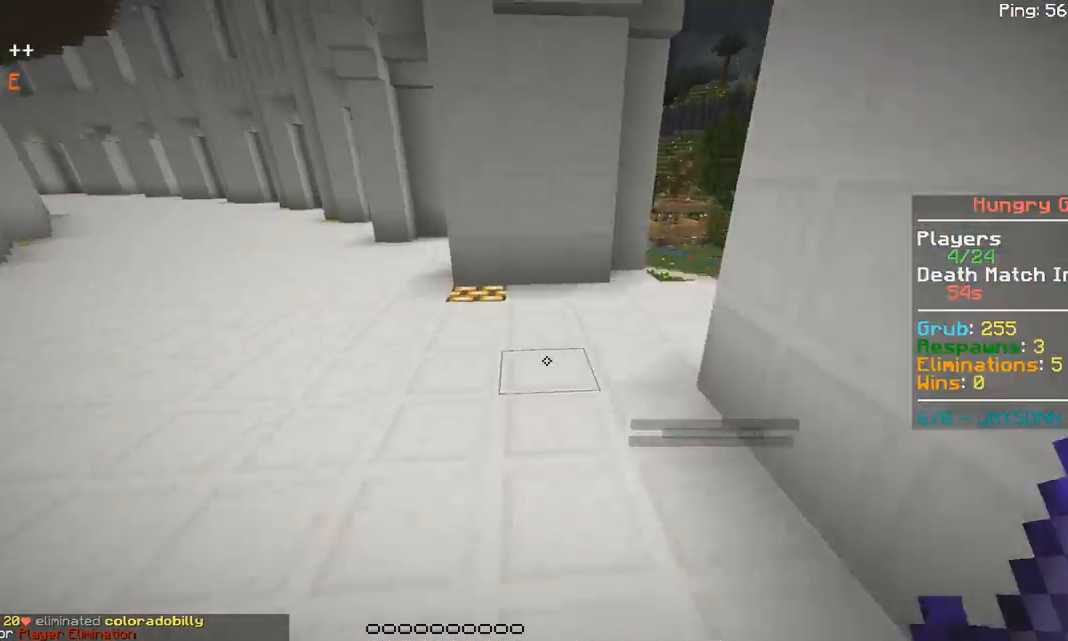
{"keys": ["space", "w"], "mouse": [], "events": []}
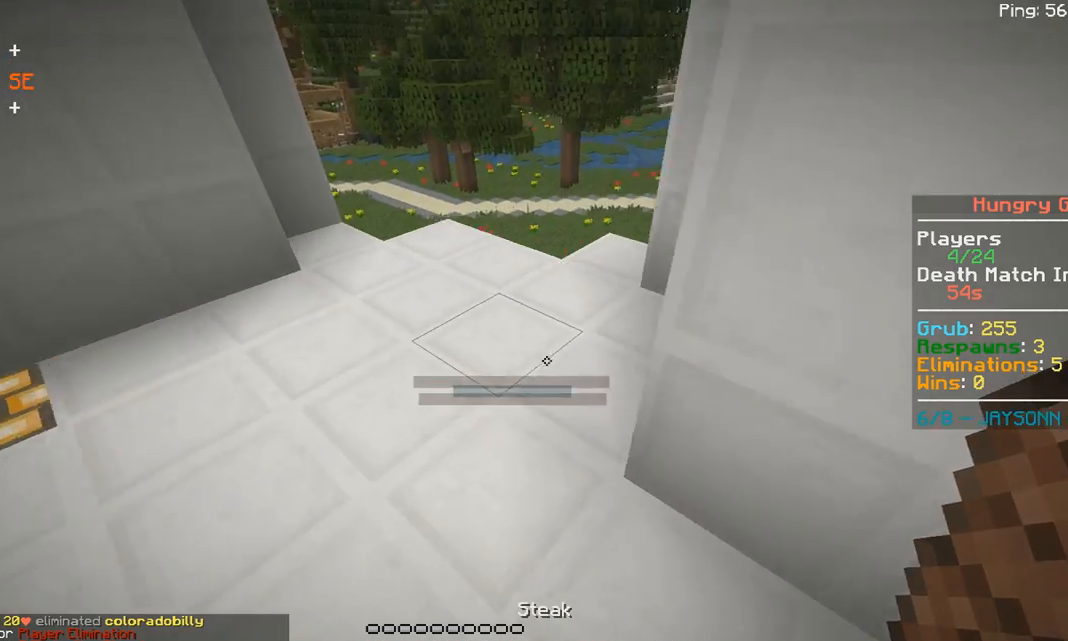
{"keys": ["w"], "mouse": [], "events": [[333, "space", "up"]]}
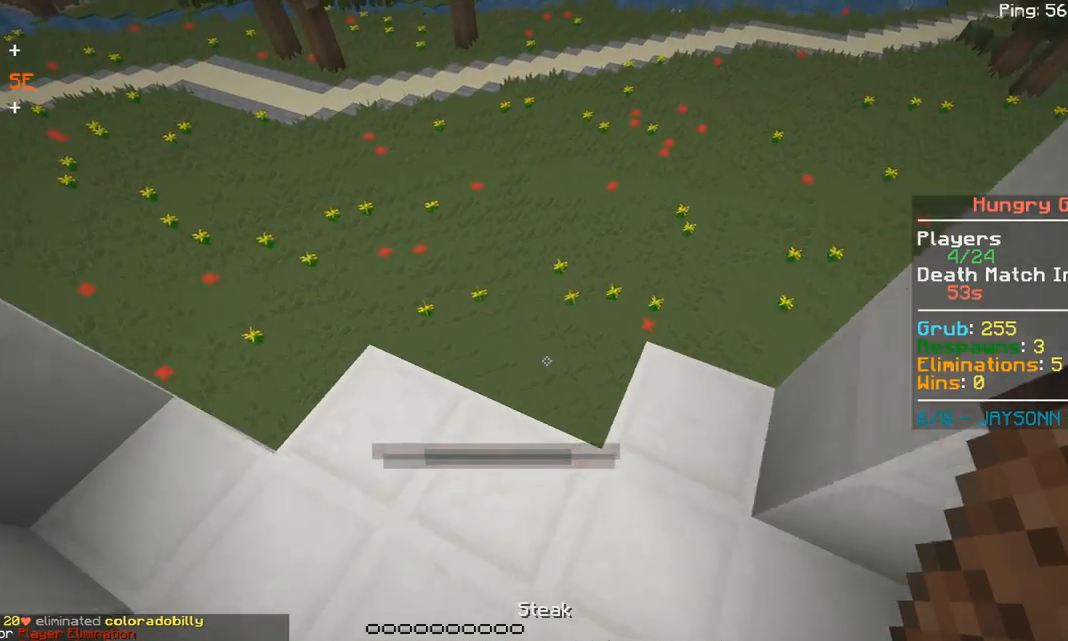
{"keys": ["a"], "mouse": [], "events": [[167, "d", "down"], [317, "a", "down"], [333, "w", "up"], [383, "d", "up"]]}
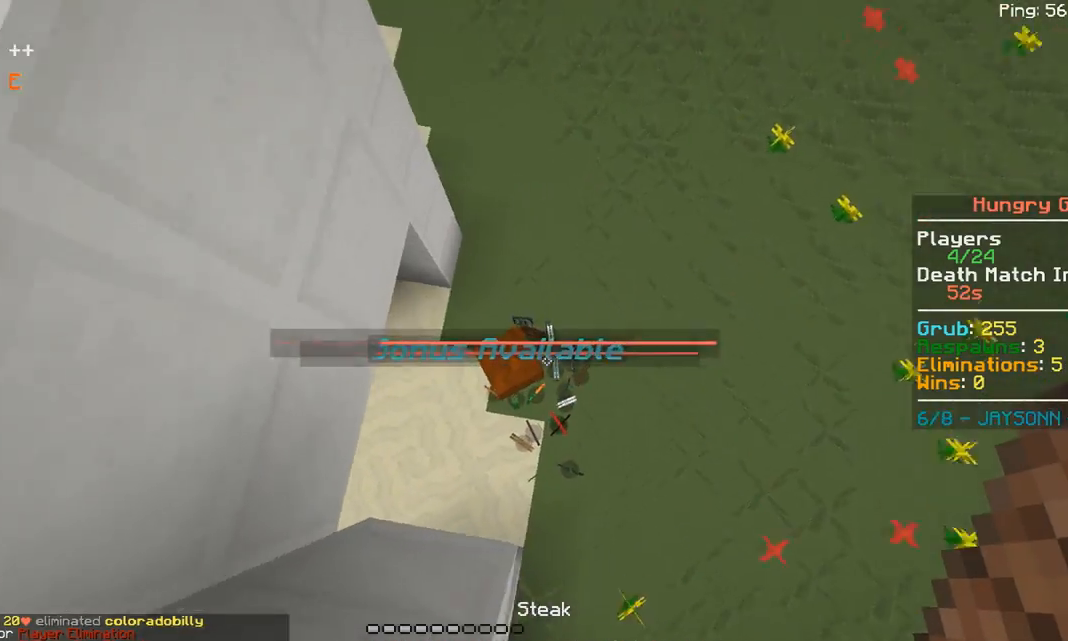
{"keys": ["d", "w"], "mouse": [], "events": [[333, "a", "up"], [367, "d", "down"], [417, "w", "down"]]}
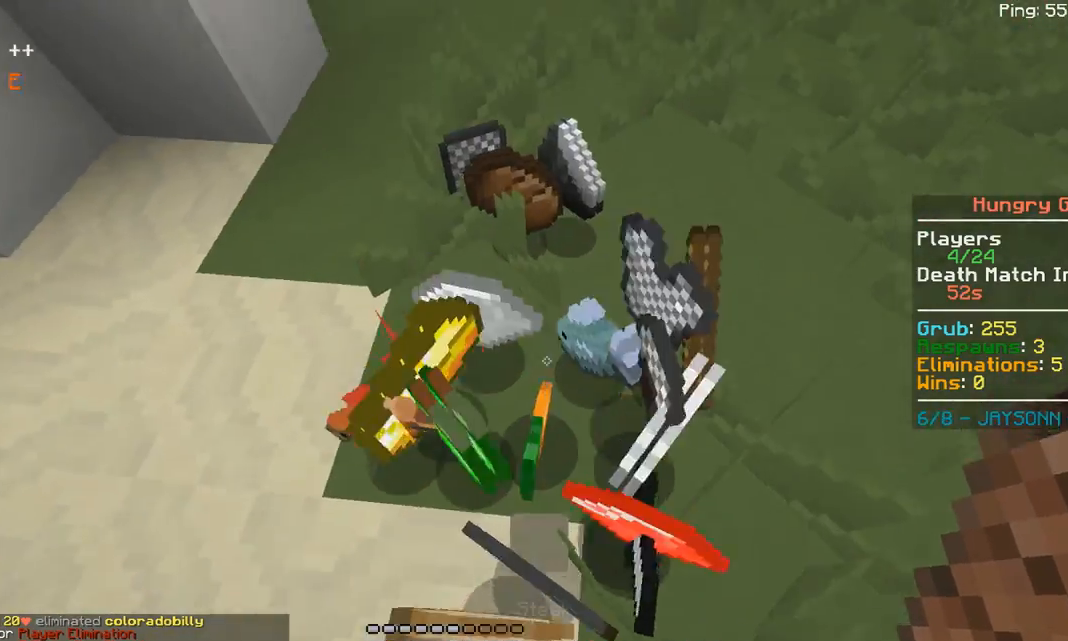
{"keys": [], "mouse": [], "events": [[333, "d", "up"], [433, "w", "up"]]}
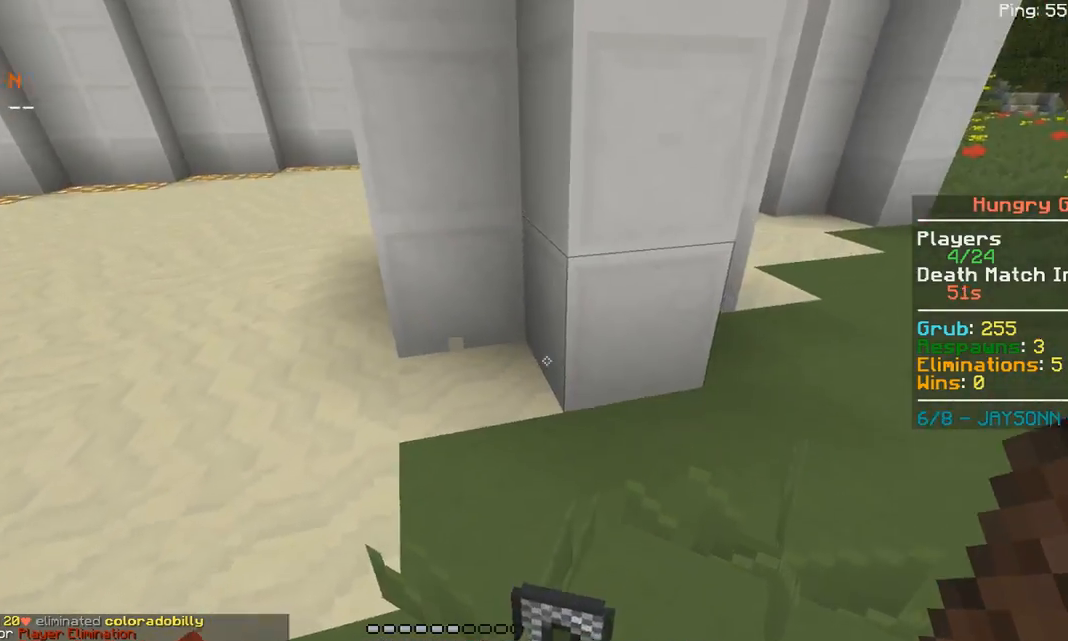
{"keys": [], "mouse": [], "events": []}
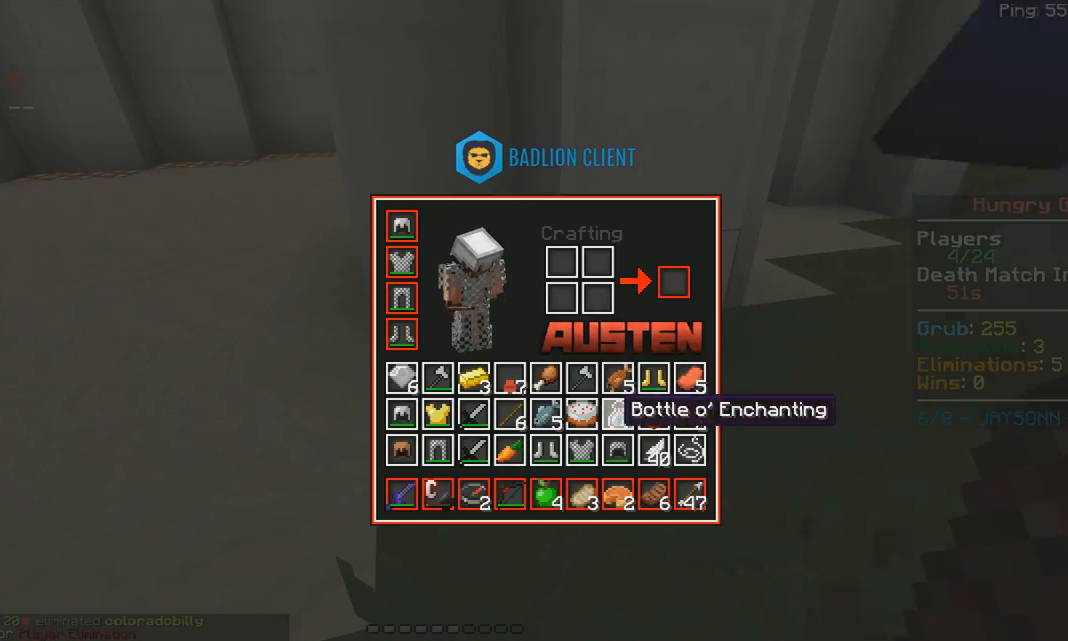
{"keys": [], "mouse": [], "events": []}
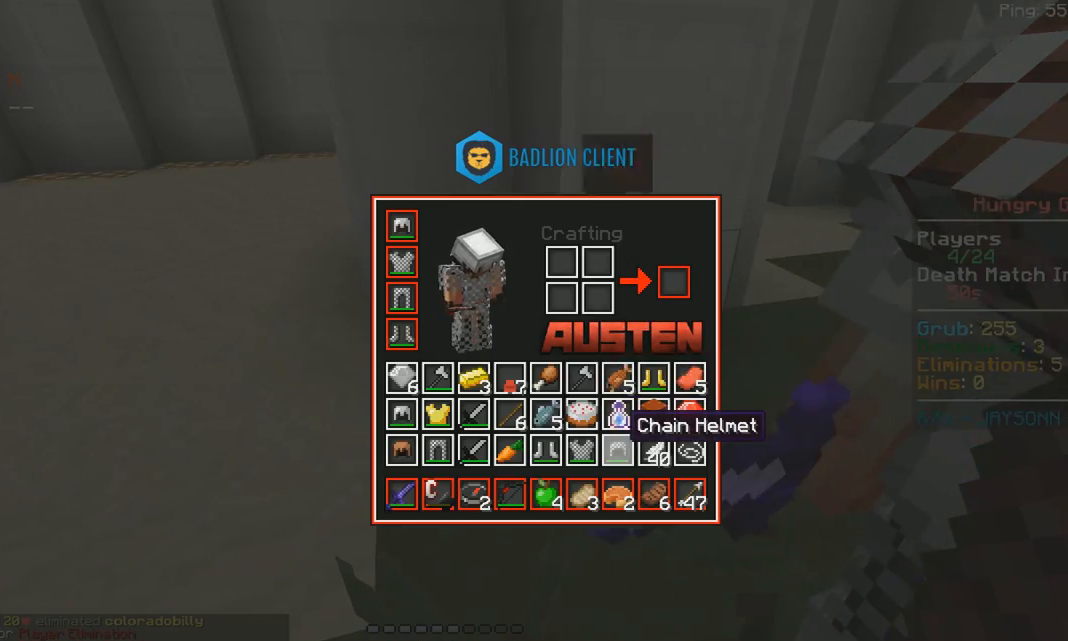
{"keys": [], "mouse": [], "events": []}
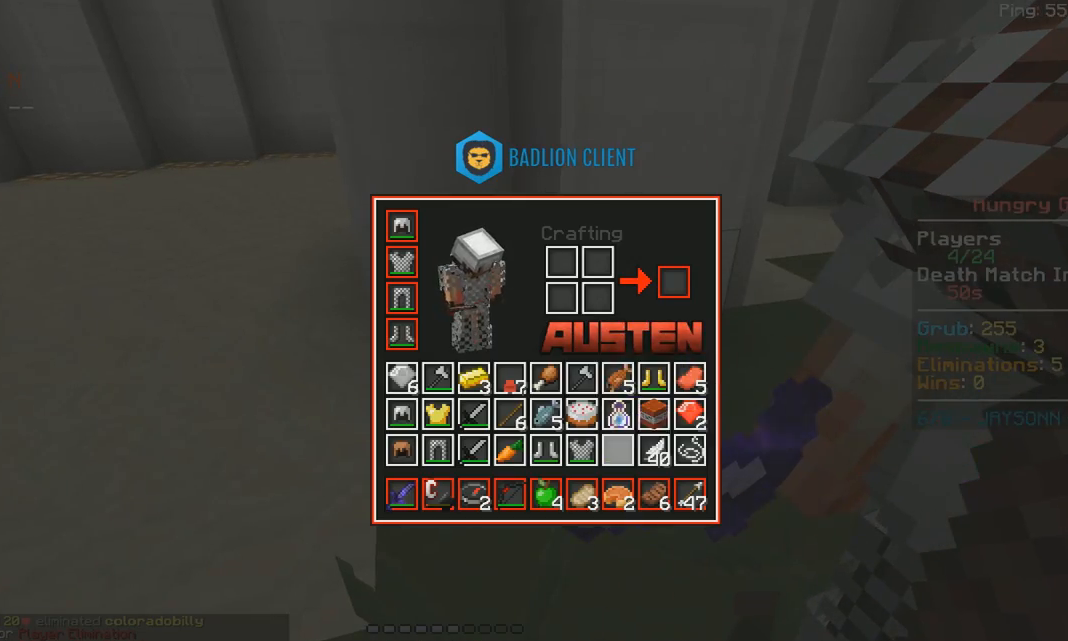
{"keys": [], "mouse": [], "events": []}
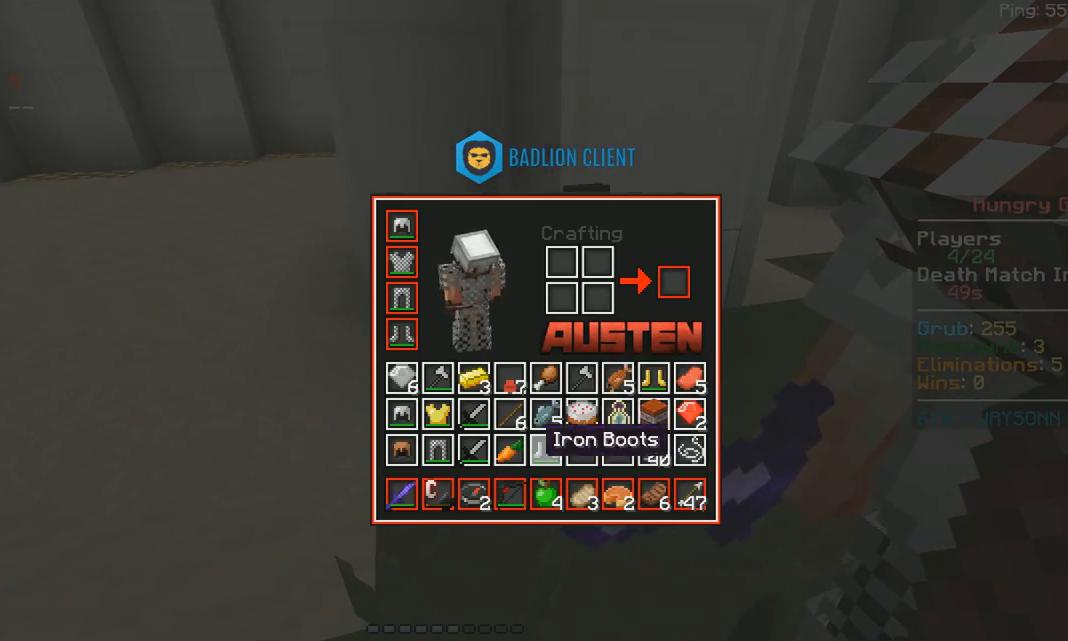
{"keys": [], "mouse": [], "events": []}
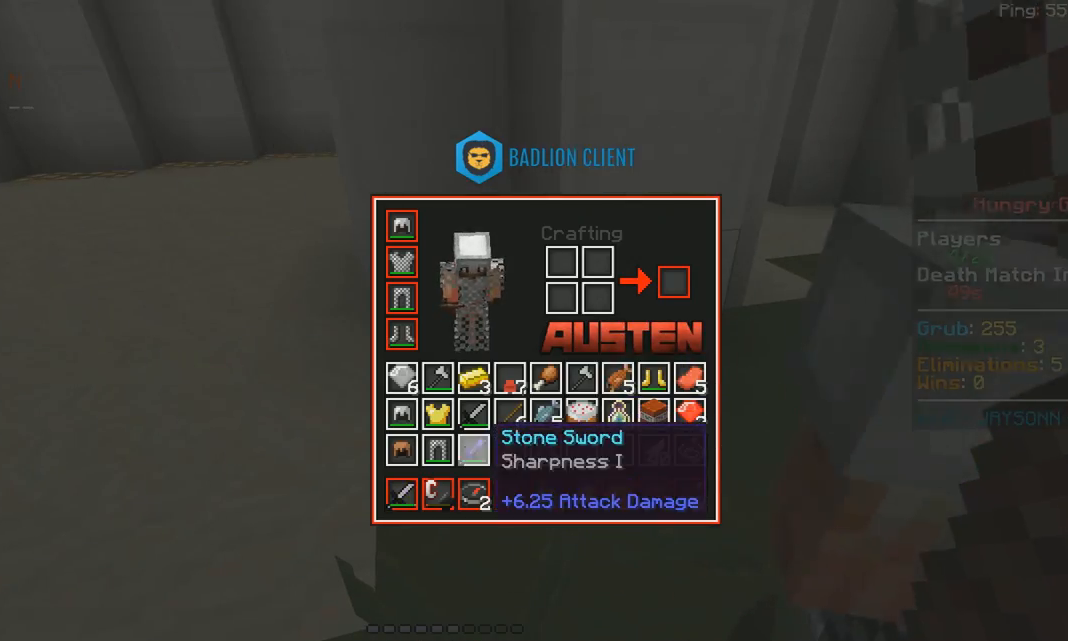
{"keys": ["s"], "mouse": [], "events": [[417, "s", "down"]]}
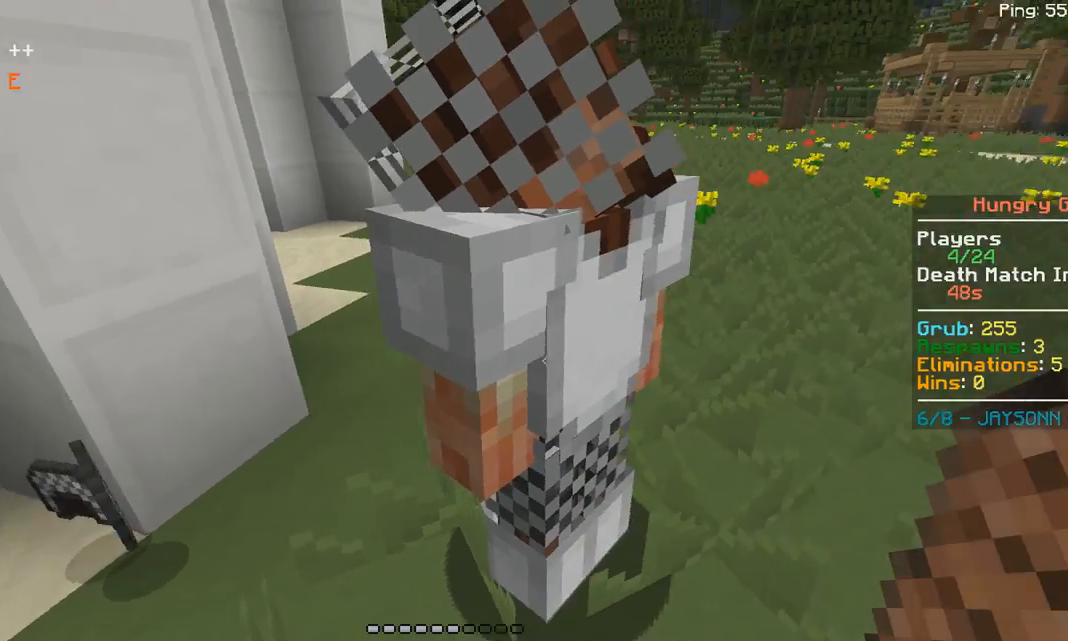
{"keys": [], "mouse": [], "events": [[33, "d", "down"], [183, "s", "up"], [317, "d", "up"]]}
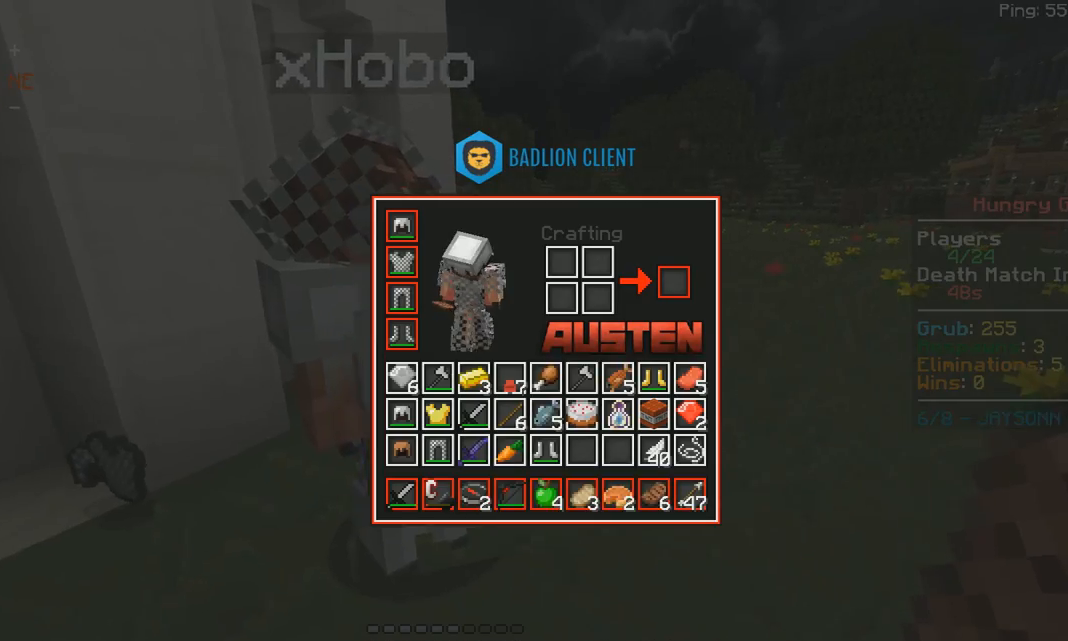
{"keys": [], "mouse": [], "events": []}
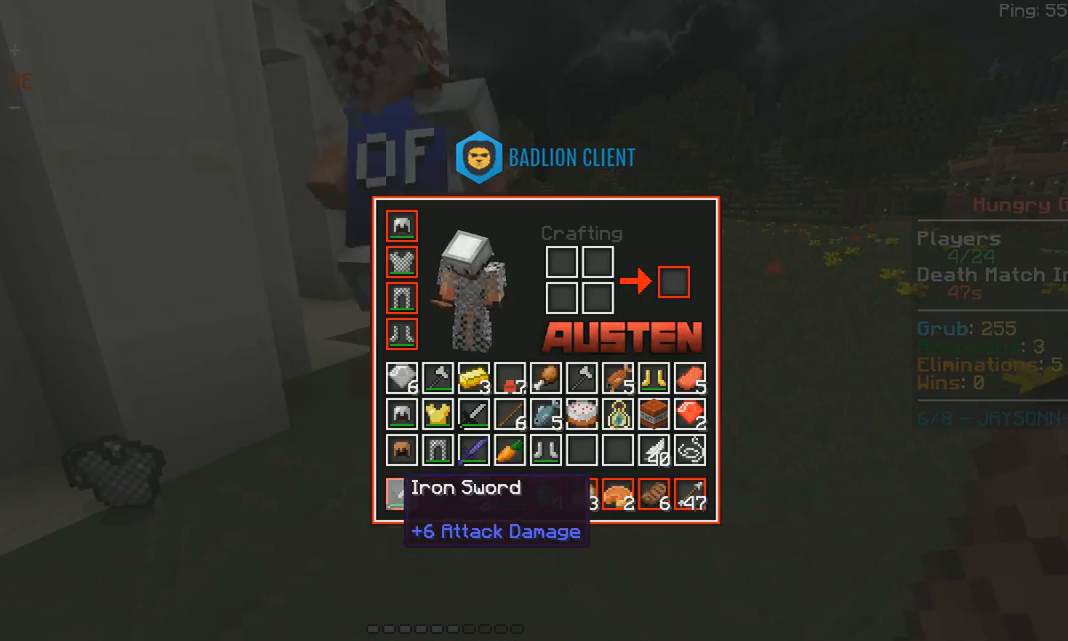
{"keys": [], "mouse": [], "events": []}
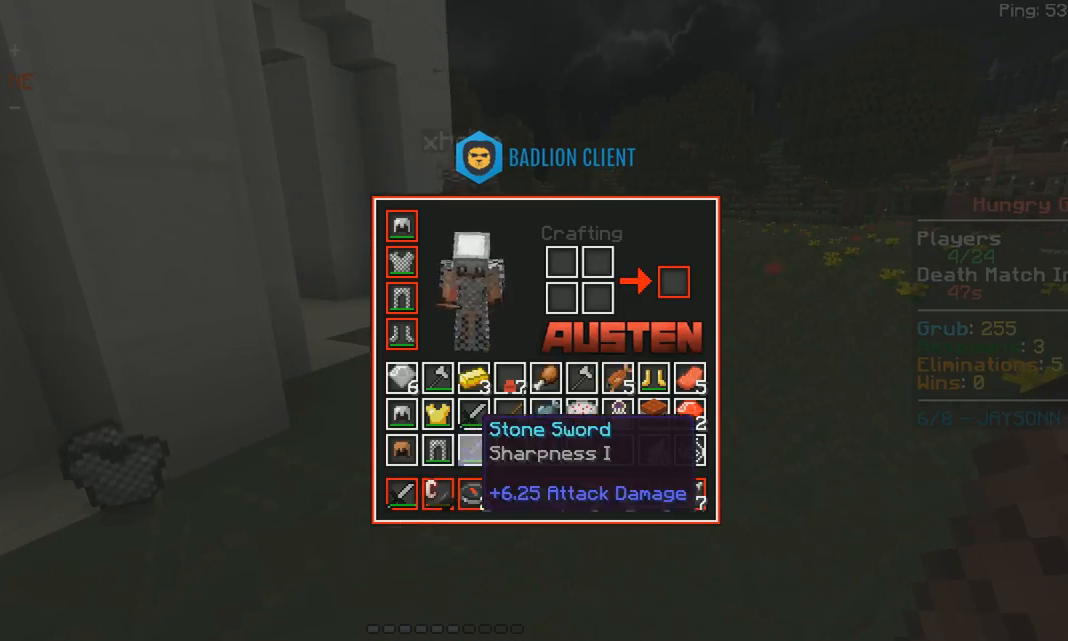
{"keys": ["d"], "mouse": [], "events": [[100, "a", "down"], [100, "w", "down"], [300, "mouse_right", "down"], [367, "mouse_right", "up"], [367, "w", "up"], [400, "d", "down"], [417, "a", "up"]]}